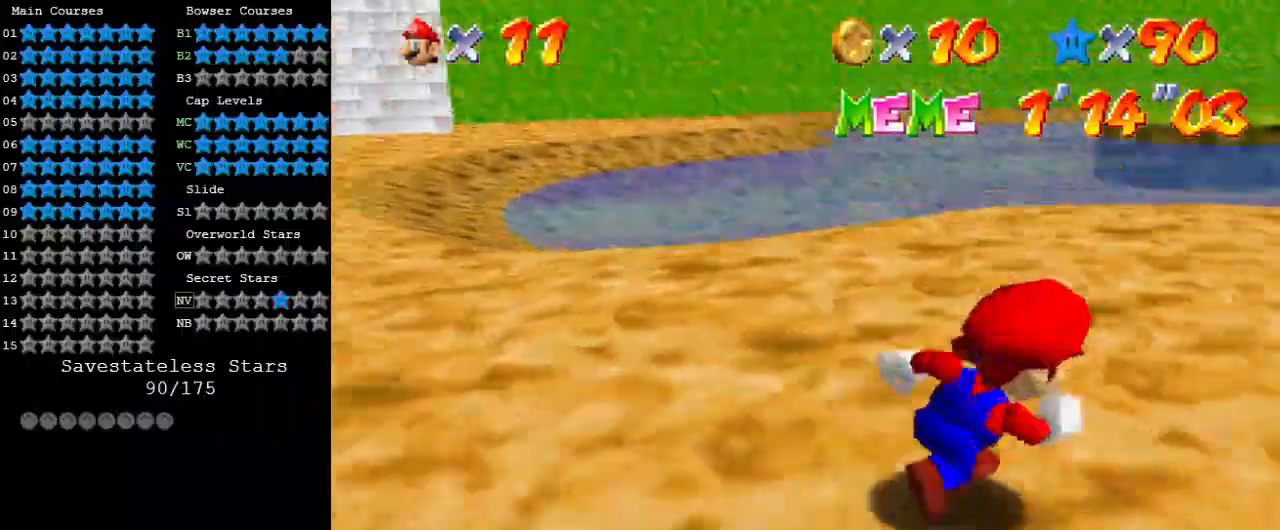
Gameplay with keyboard; each line is a JSON object with the keys held at the frame after it. "events" lists presses ("down") and releases ("up") of "a", "c", "ctrl", "d", "down", "left", "return", "right", "s", "shift", "up", "w", "x" and "y" between this image and that frame as [ms after this image, input, new state], when the widget could be followed in between. No other keys are recorded. Mouse input is not recorded.
{"keys": ["shift", "up"], "events": [[33, "ctrl", "down"], [67, "ctrl", "up"], [67, "right", "up"], [400, "shift", "down"]]}
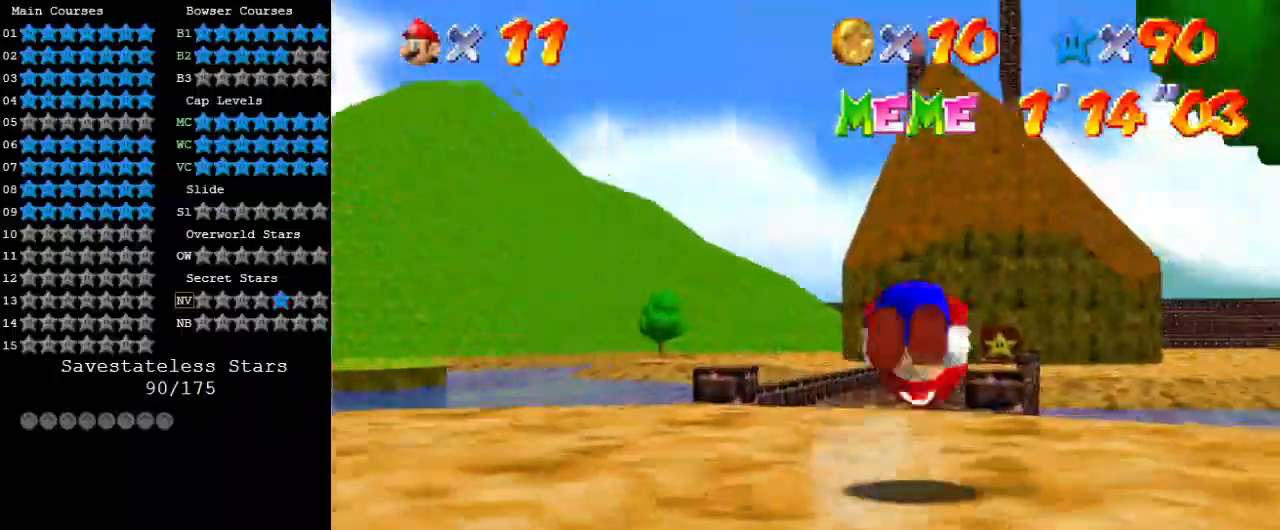
{"keys": ["up"], "events": [[467, "shift", "up"]]}
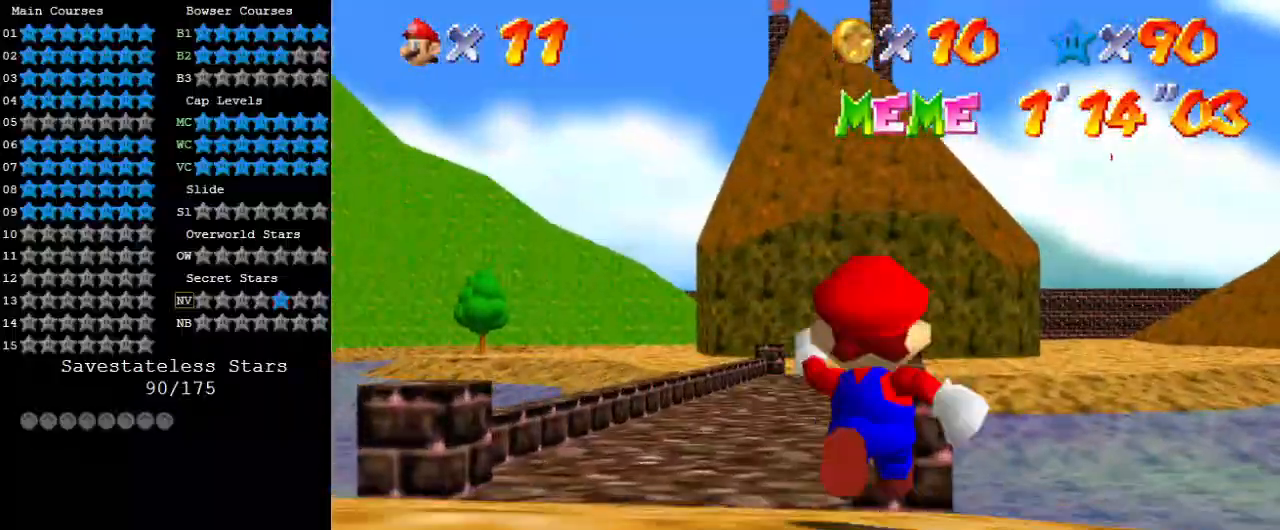
{"keys": ["up"], "events": [[33, "ctrl", "down"], [33, "shift", "down"], [233, "ctrl", "up"], [233, "shift", "up"], [367, "a", "down"], [367, "s", "down"], [467, "a", "up"], [467, "s", "up"]]}
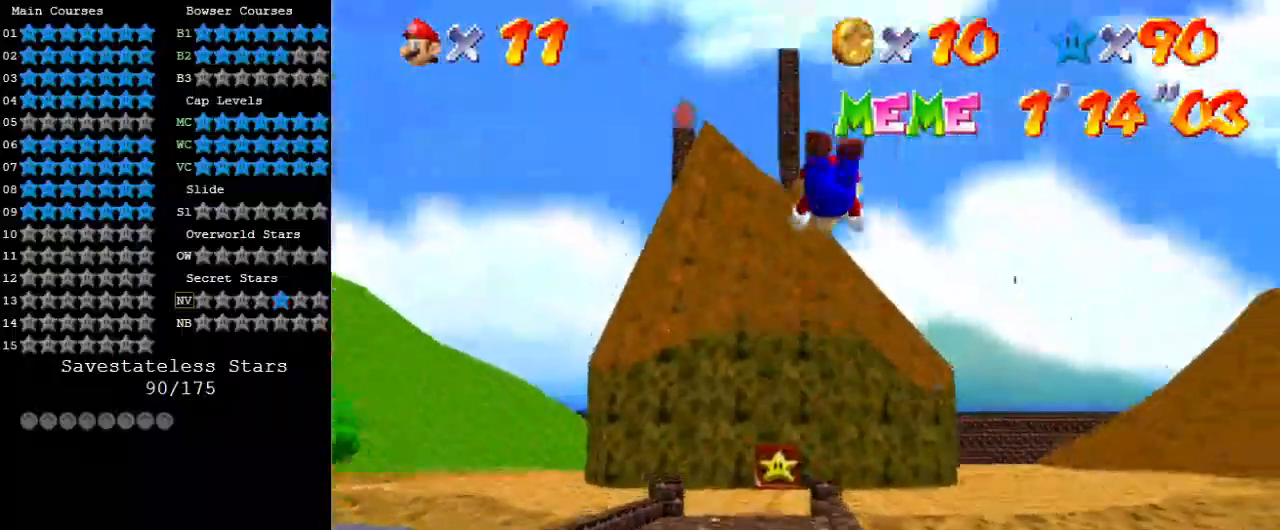
{"keys": ["left", "up"], "events": [[67, "a", "down"], [67, "s", "down"], [167, "a", "up"], [167, "s", "up"], [233, "left", "down"], [233, "s", "down"], [300, "a", "down"], [400, "a", "up"], [400, "s", "up"]]}
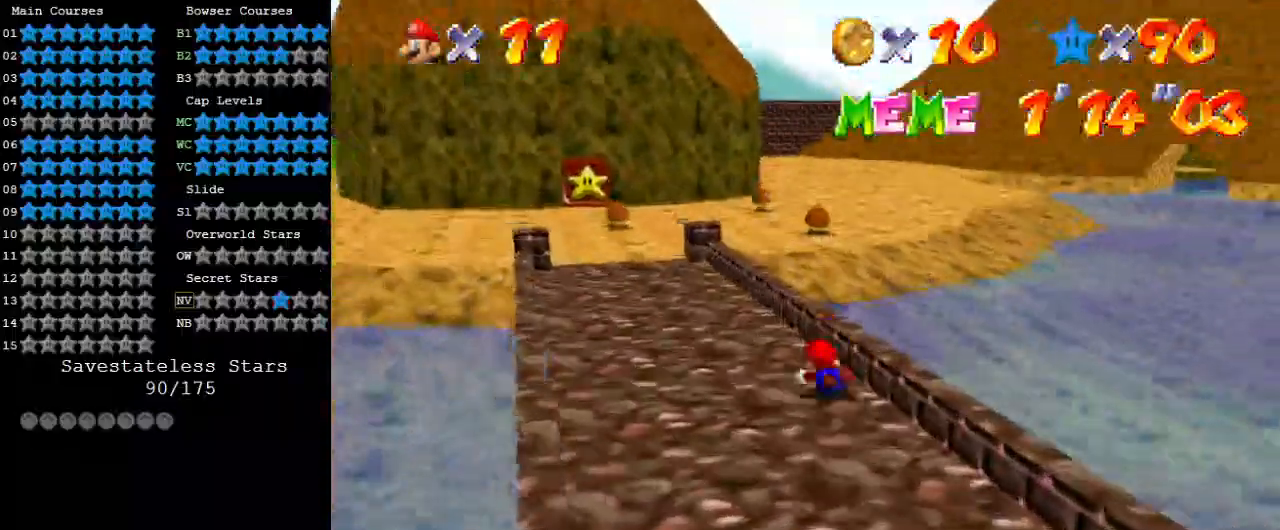
{"keys": ["left", "up"], "events": [[33, "shift", "down"], [67, "ctrl", "down"], [200, "ctrl", "up"], [200, "shift", "up"], [367, "a", "down"], [367, "up", "up"], [433, "up", "down"], [500, "a", "up"]]}
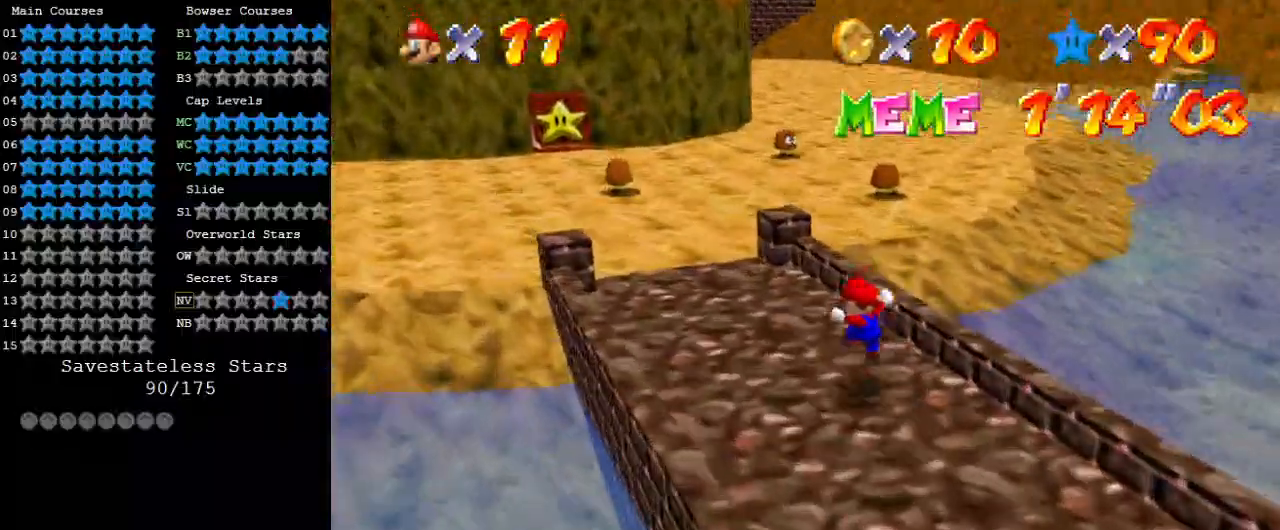
{"keys": ["up"], "events": [[33, "left", "up"], [233, "shift", "down"], [400, "ctrl", "down"], [400, "shift", "up"], [467, "ctrl", "up"]]}
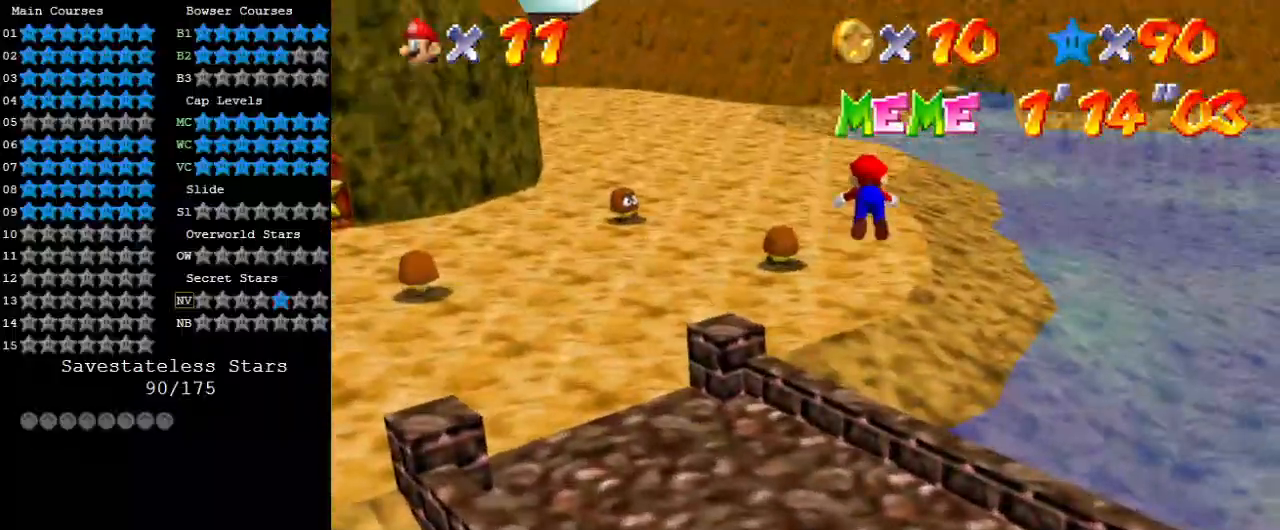
{"keys": ["up"], "events": [[100, "w", "down"], [200, "w", "up"]]}
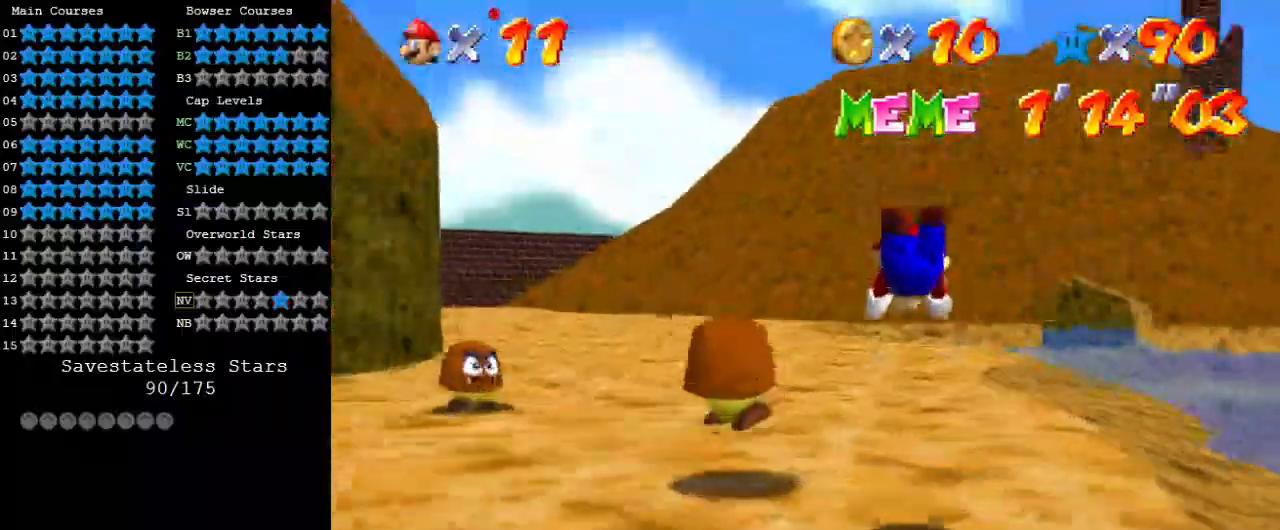
{"keys": ["up"], "events": [[200, "ctrl", "down"], [200, "shift", "down"], [300, "ctrl", "up"], [467, "shift", "up"]]}
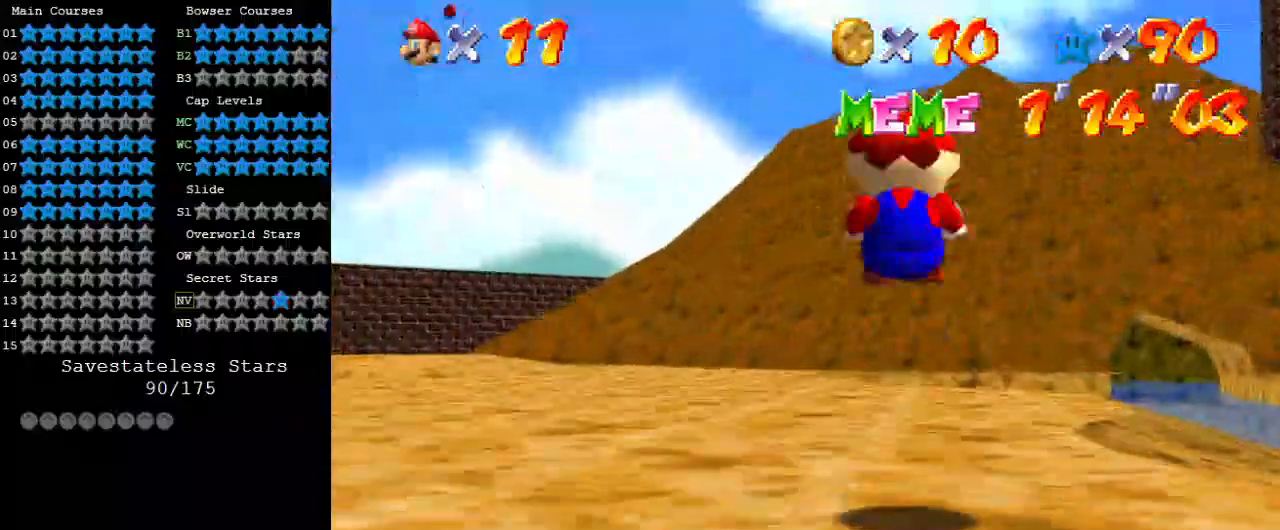
{"keys": ["up"], "events": [[200, "right", "down"], [267, "ctrl", "down"], [300, "right", "up"], [400, "ctrl", "up"]]}
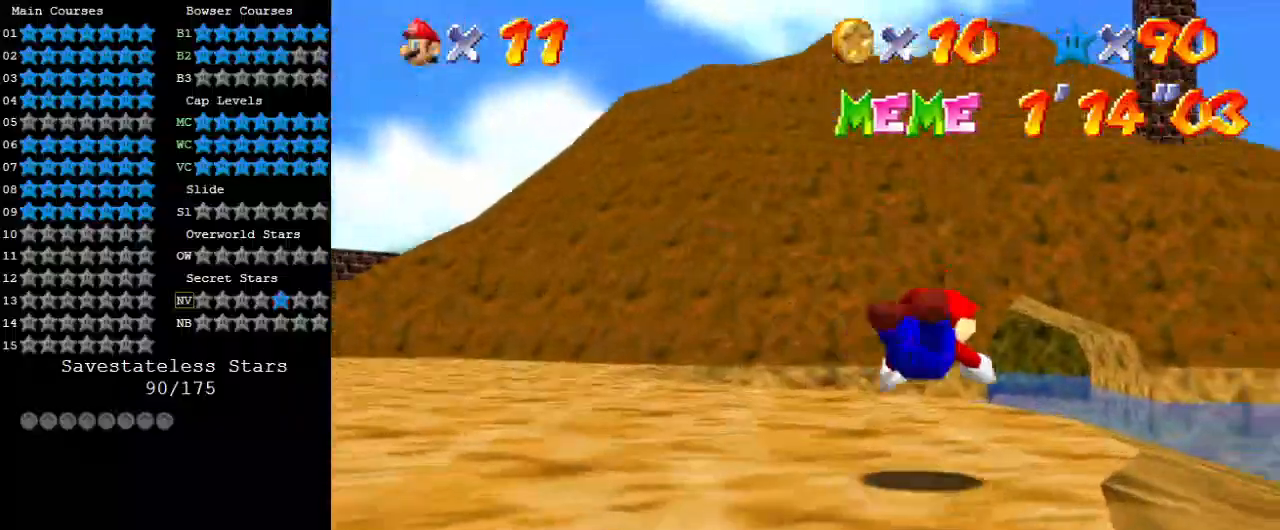
{"keys": ["up"], "events": [[167, "shift", "down"], [233, "ctrl", "down"], [367, "ctrl", "up"], [367, "shift", "up"]]}
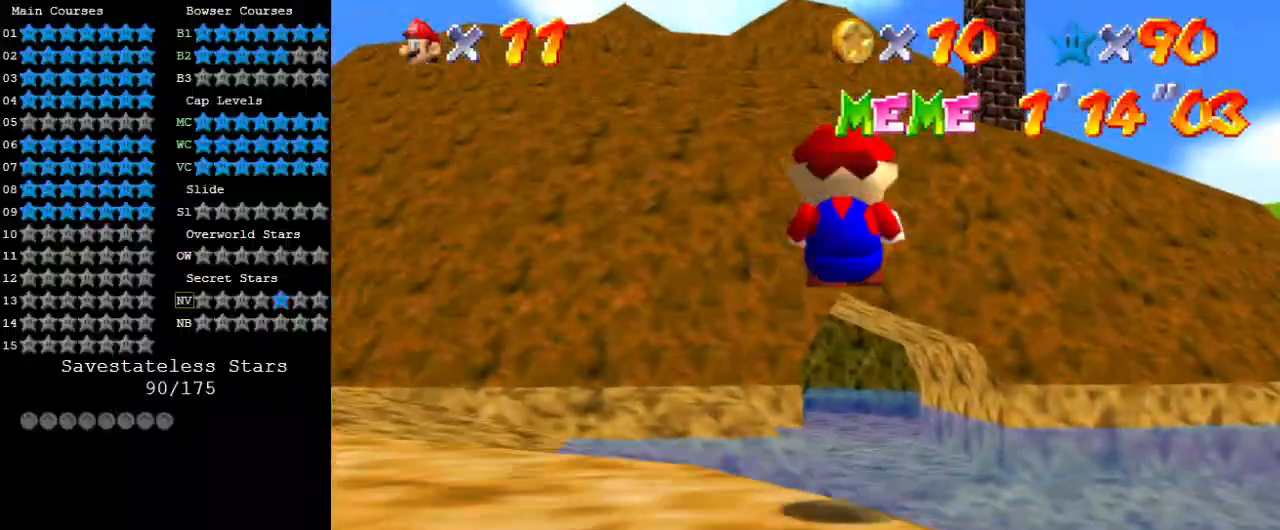
{"keys": ["ctrl", "up"], "events": [[100, "left", "down"], [233, "left", "up"], [367, "y", "down"], [433, "ctrl", "down"], [500, "y", "up"]]}
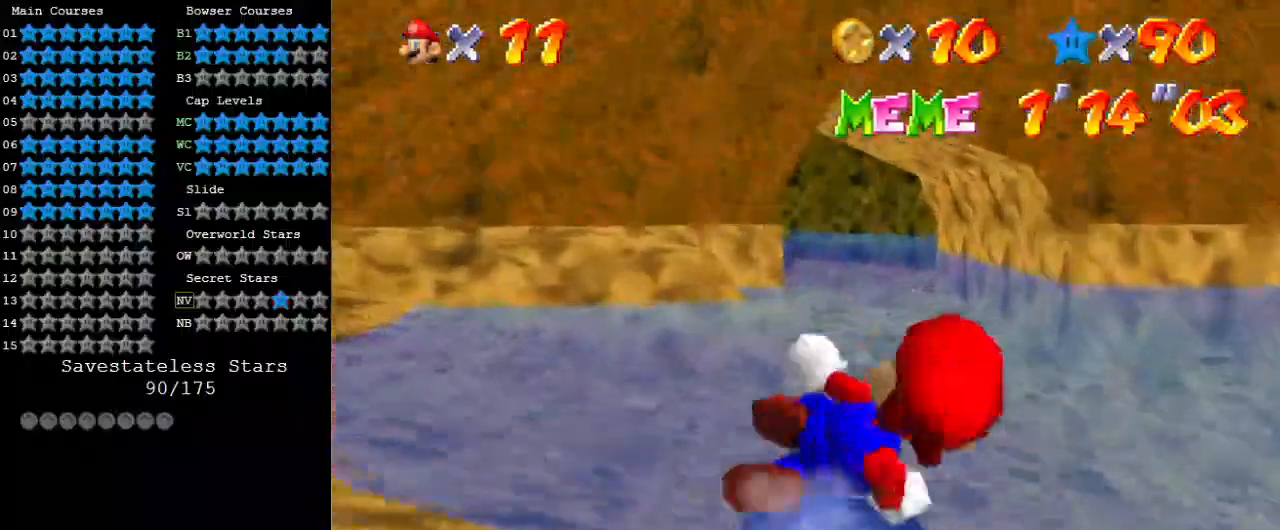
{"keys": ["up"], "events": [[67, "ctrl", "up"]]}
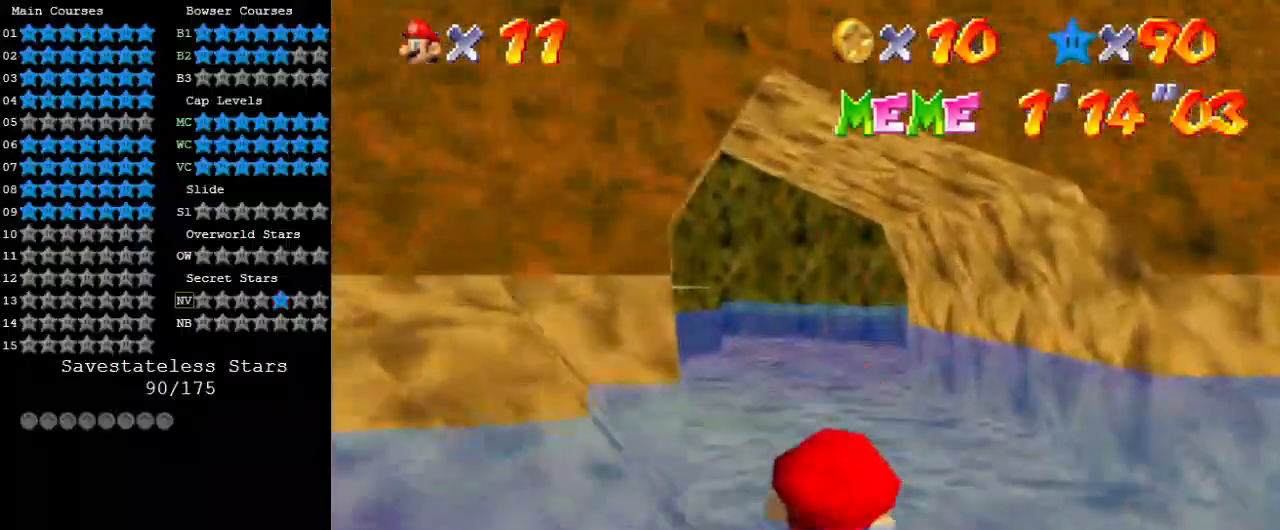
{"keys": ["down", "shift"], "events": [[200, "up", "up"], [300, "down", "down"], [300, "right", "down"], [433, "right", "up"], [433, "shift", "down"]]}
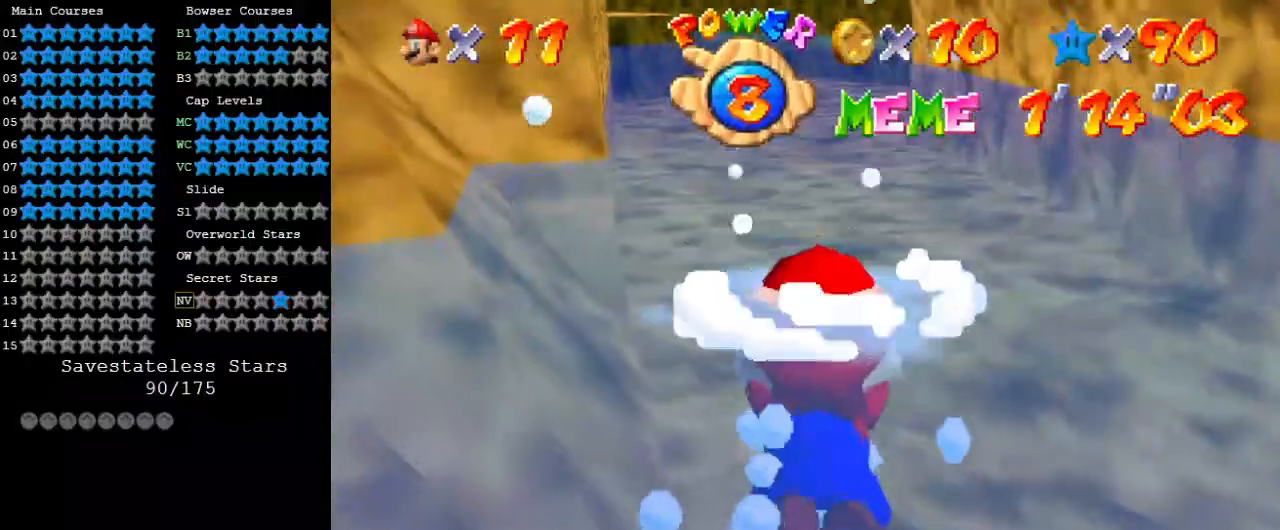
{"keys": ["shift"], "events": [[33, "left", "down"], [167, "down", "up"], [167, "left", "up"], [233, "shift", "up"], [500, "shift", "down"]]}
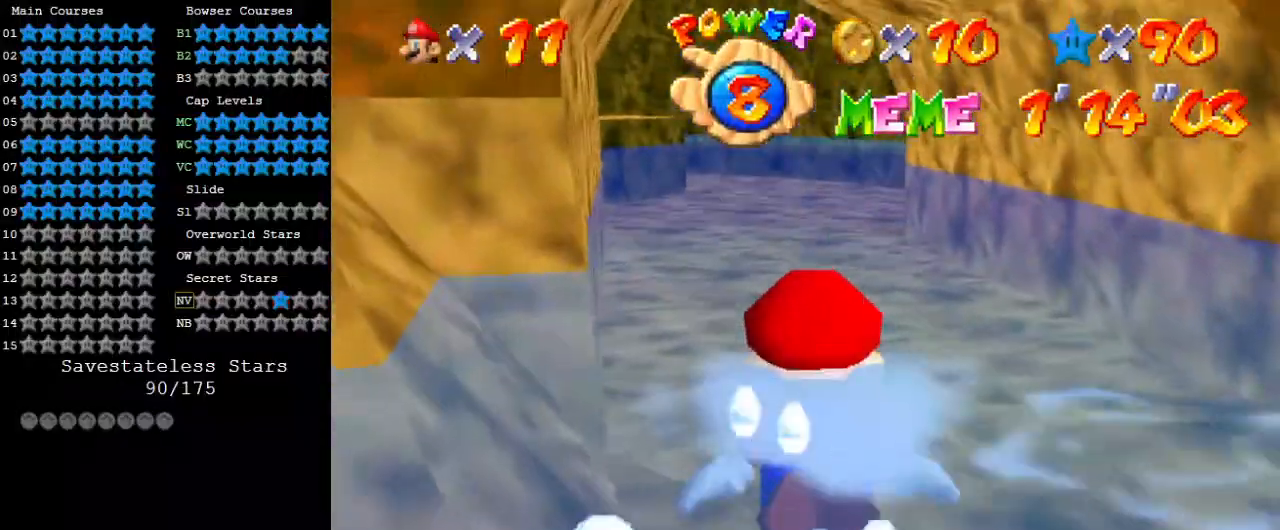
{"keys": ["left"], "events": [[367, "left", "down"], [367, "shift", "up"]]}
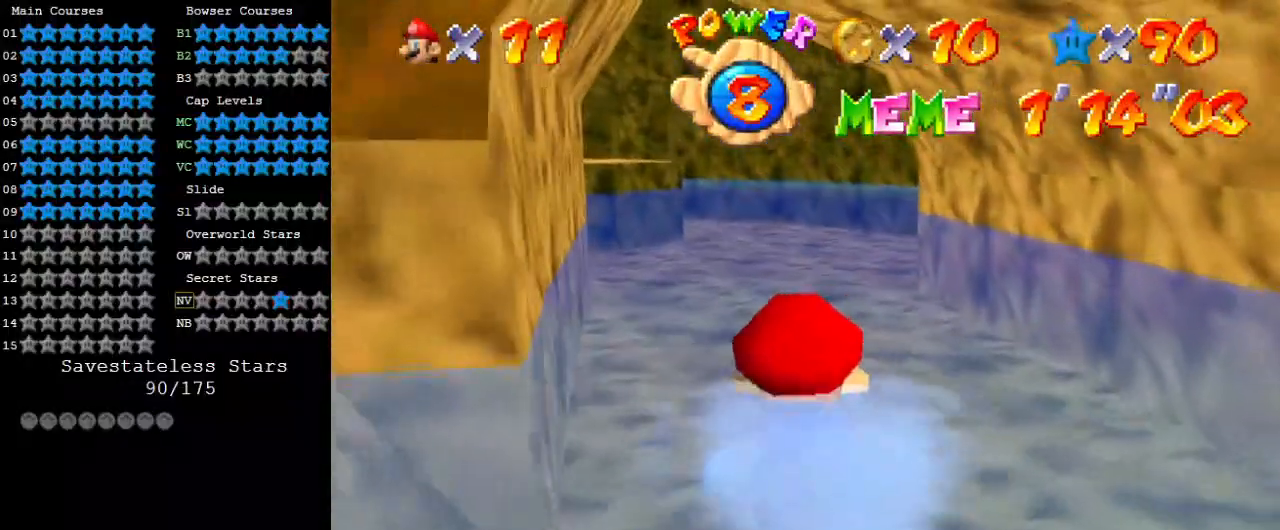
{"keys": ["shift"], "events": [[100, "left", "up"], [167, "shift", "down"]]}
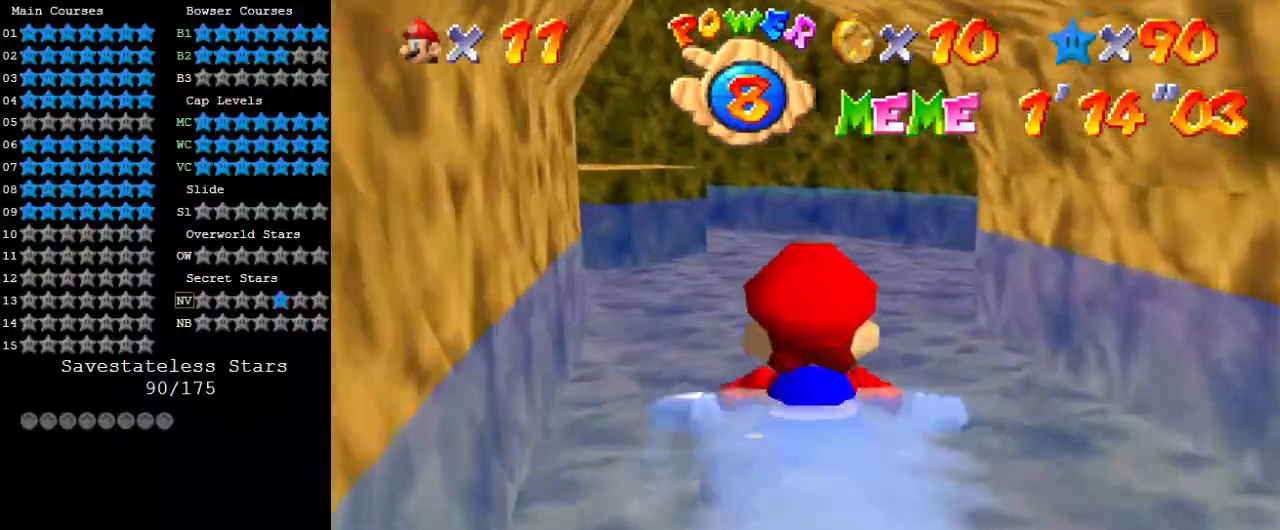
{"keys": ["shift"], "events": [[33, "left", "down"], [33, "shift", "up"], [333, "left", "up"], [333, "shift", "down"]]}
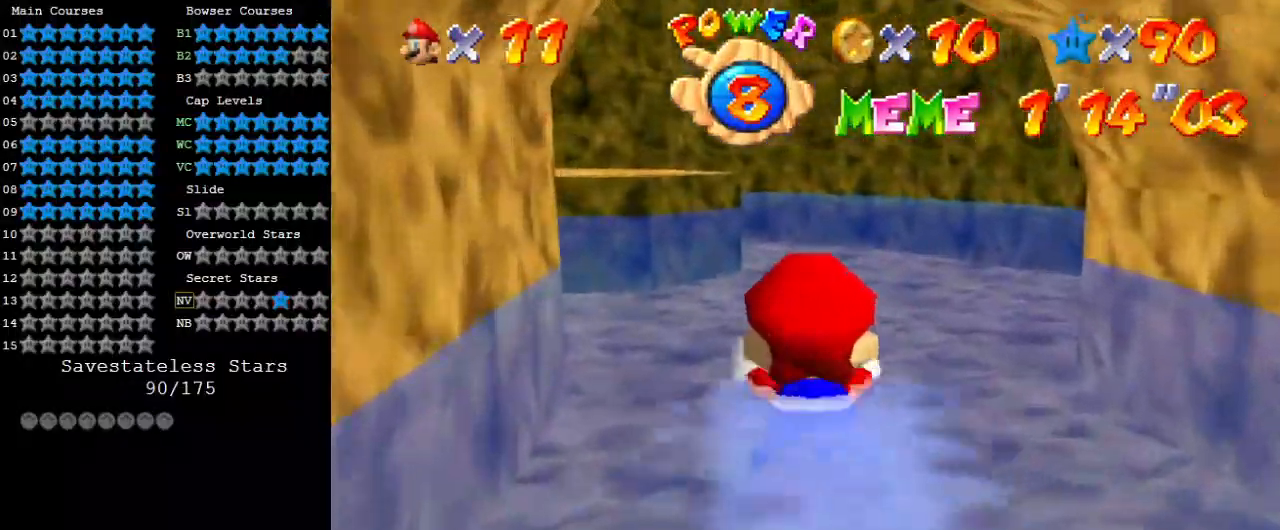
{"keys": ["left", "shift"], "events": [[33, "left", "down"], [233, "shift", "up"], [500, "shift", "down"]]}
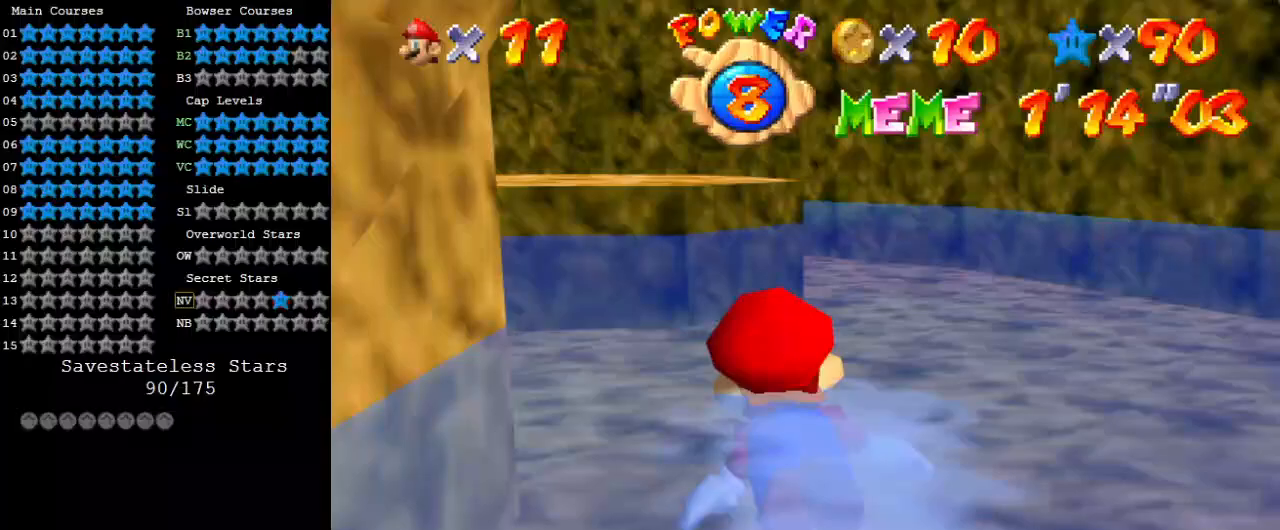
{"keys": [], "events": [[233, "left", "up"], [333, "shift", "up"], [467, "left", "down"], [500, "left", "up"]]}
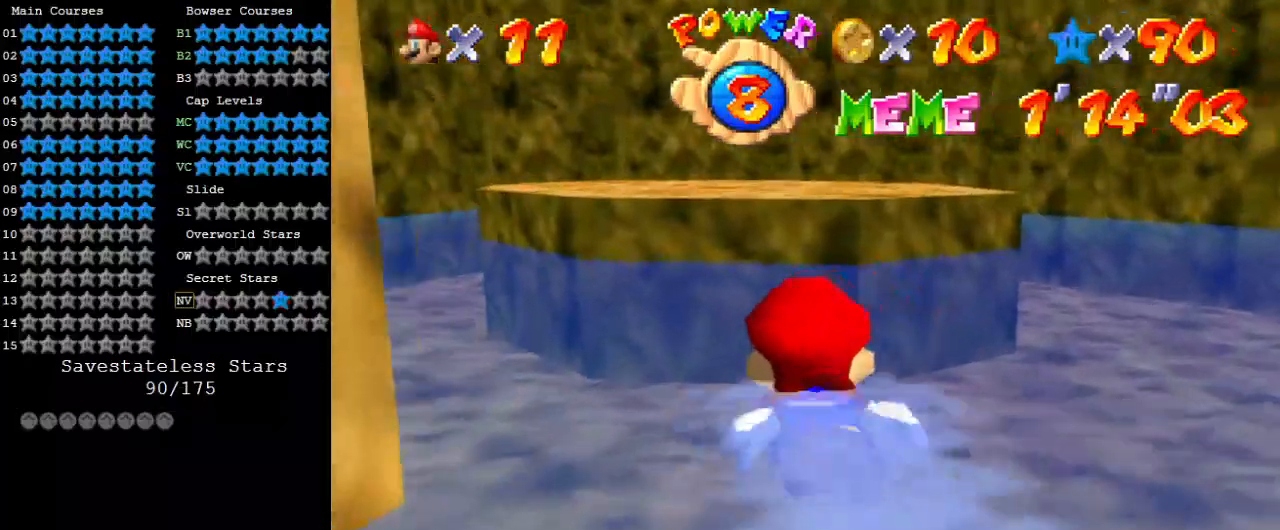
{"keys": ["down"], "events": [[133, "shift", "down"], [233, "down", "down"], [300, "shift", "up"], [333, "shift", "down"], [433, "shift", "up"]]}
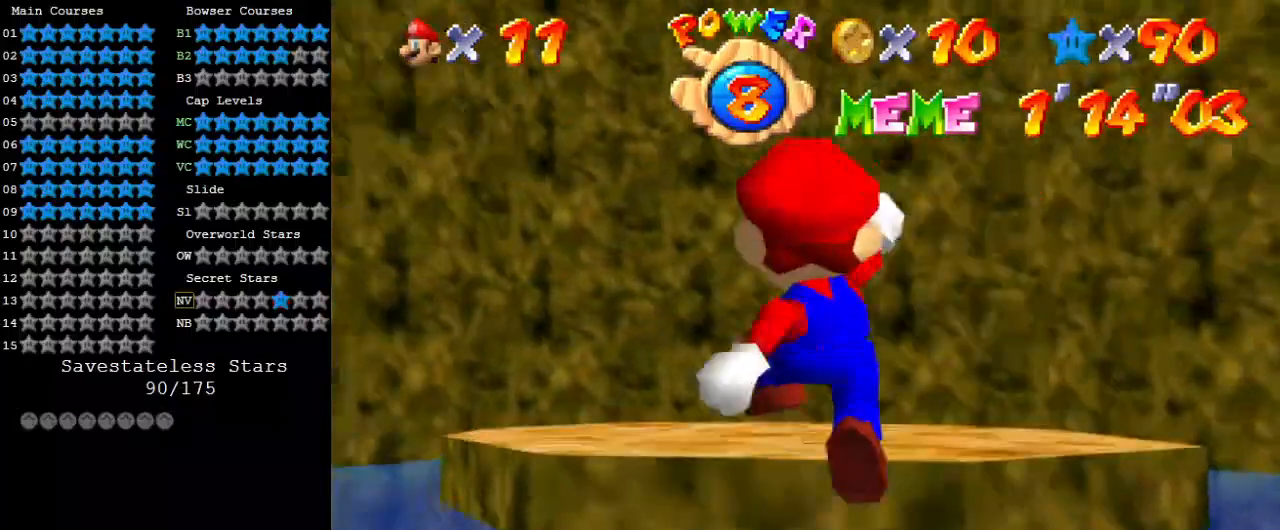
{"keys": ["a", "up"], "events": [[33, "down", "up"], [33, "shift", "down"], [100, "shift", "up"], [200, "a", "down"], [200, "up", "down"], [333, "a", "up"], [333, "up", "up"], [433, "a", "down"], [500, "up", "down"]]}
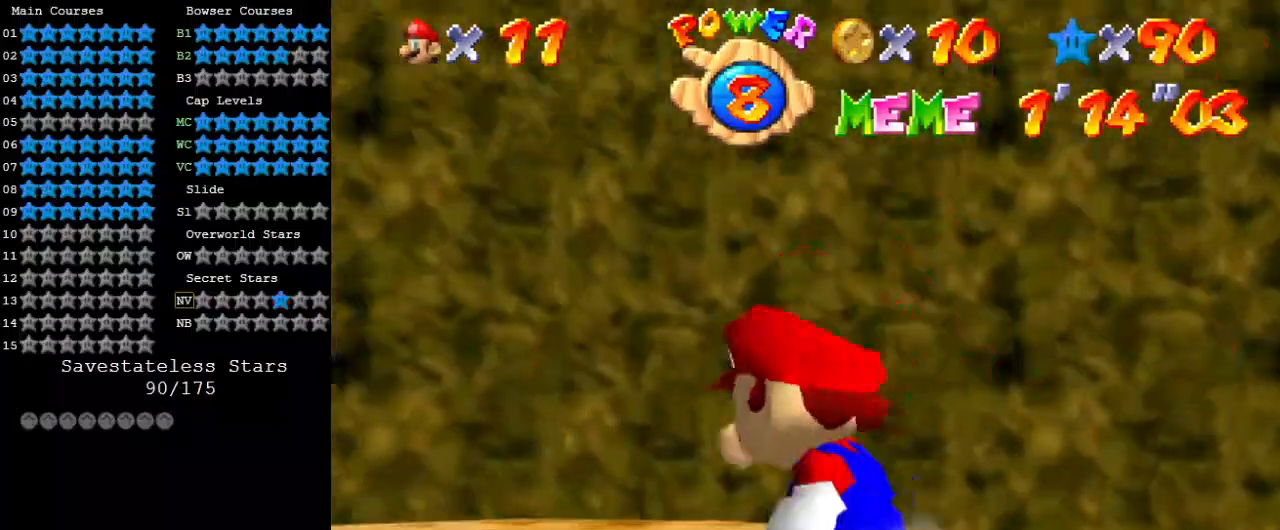
{"keys": ["right", "up"], "events": [[67, "a", "up"], [167, "a", "down"], [167, "right", "down"], [233, "s", "down"], [367, "a", "up"], [400, "s", "up"]]}
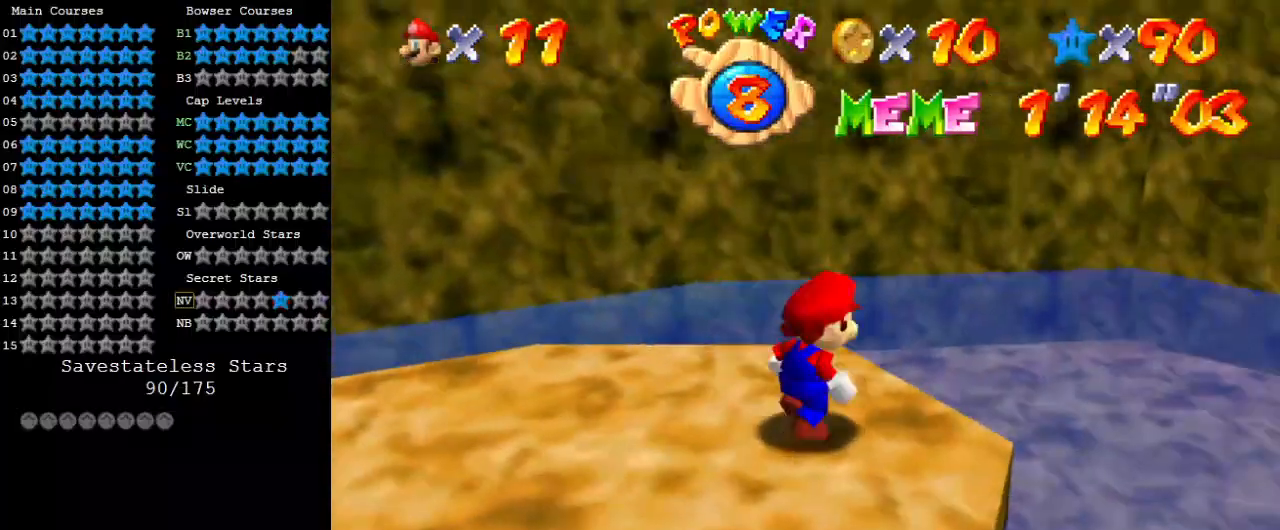
{"keys": [], "events": [[33, "right", "up"], [100, "up", "up"], [233, "a", "down"], [333, "a", "up"]]}
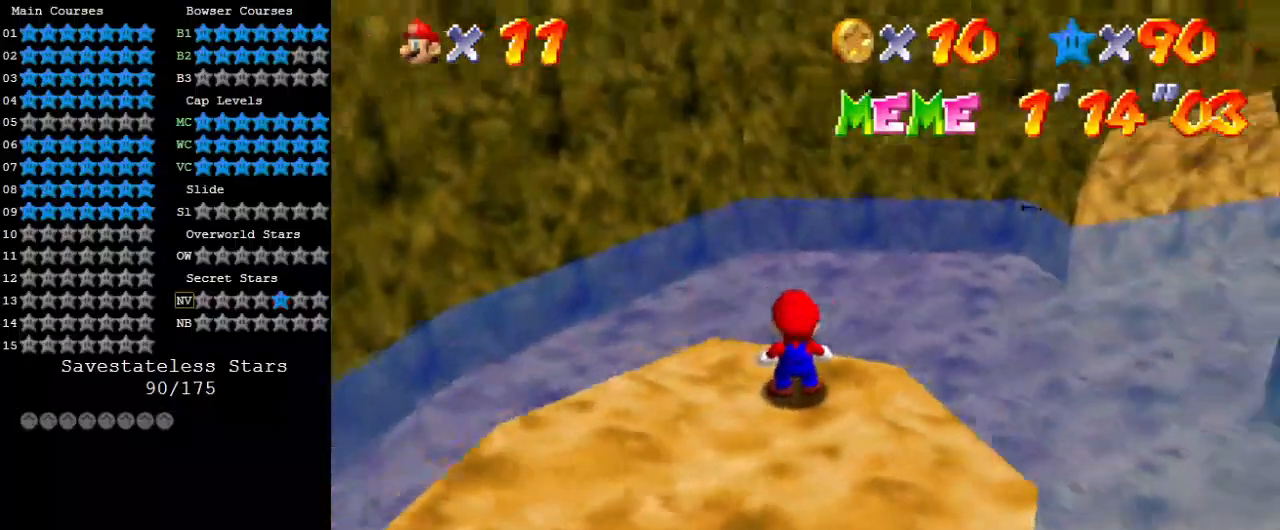
{"keys": ["d", "down", "left"], "events": [[200, "d", "down"], [300, "d", "up"], [367, "d", "down"], [433, "down", "down"], [433, "left", "down"]]}
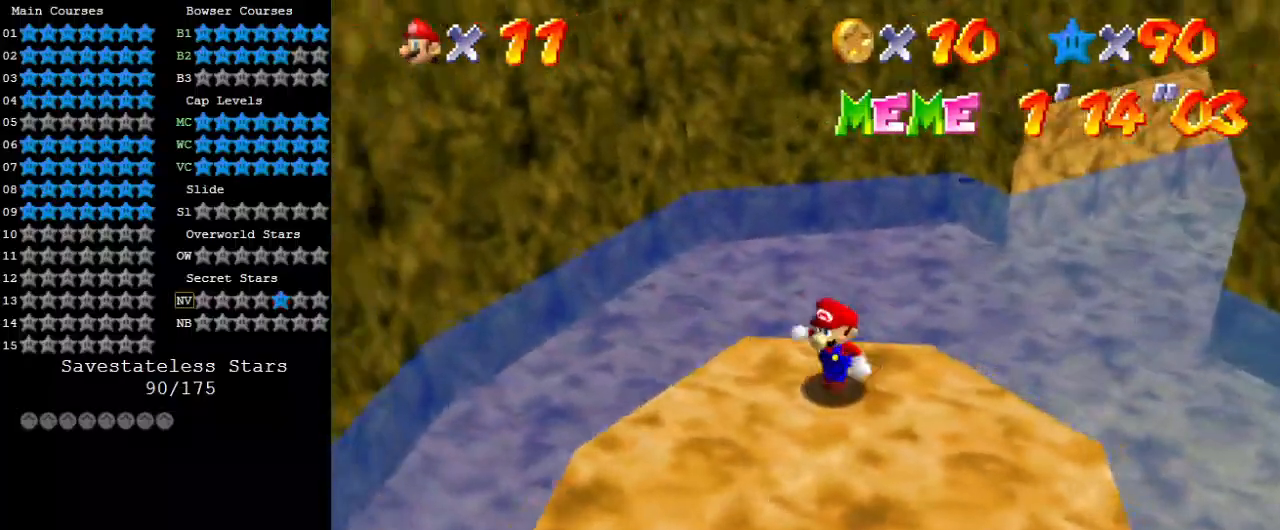
{"keys": ["down", "left"], "events": [[33, "d", "up"]]}
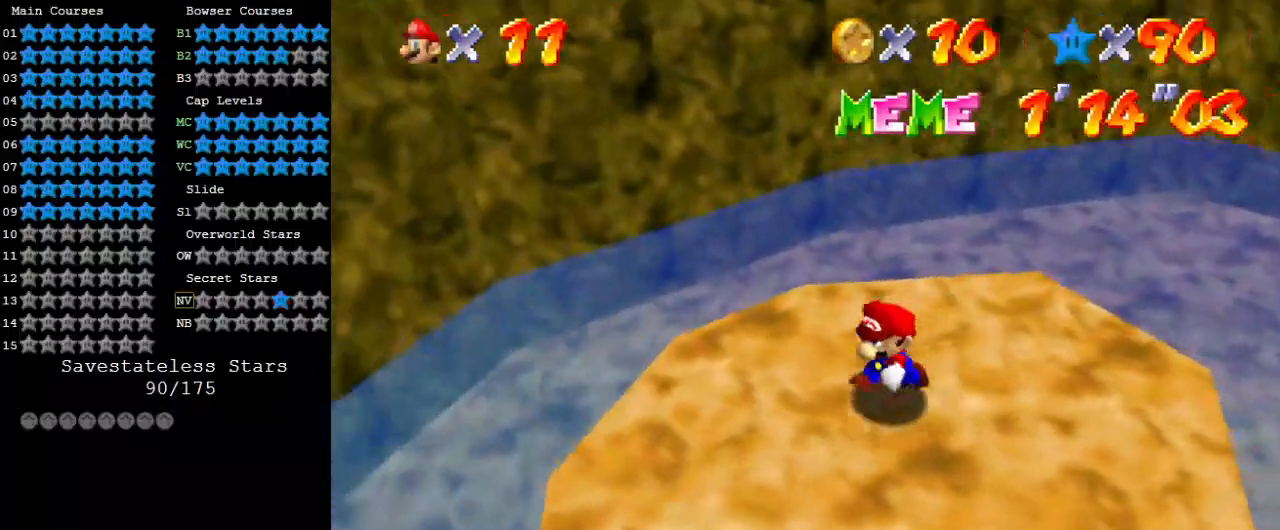
{"keys": ["up"], "events": [[33, "left", "up"], [133, "right", "down"], [267, "down", "up"], [367, "up", "down"], [500, "right", "up"]]}
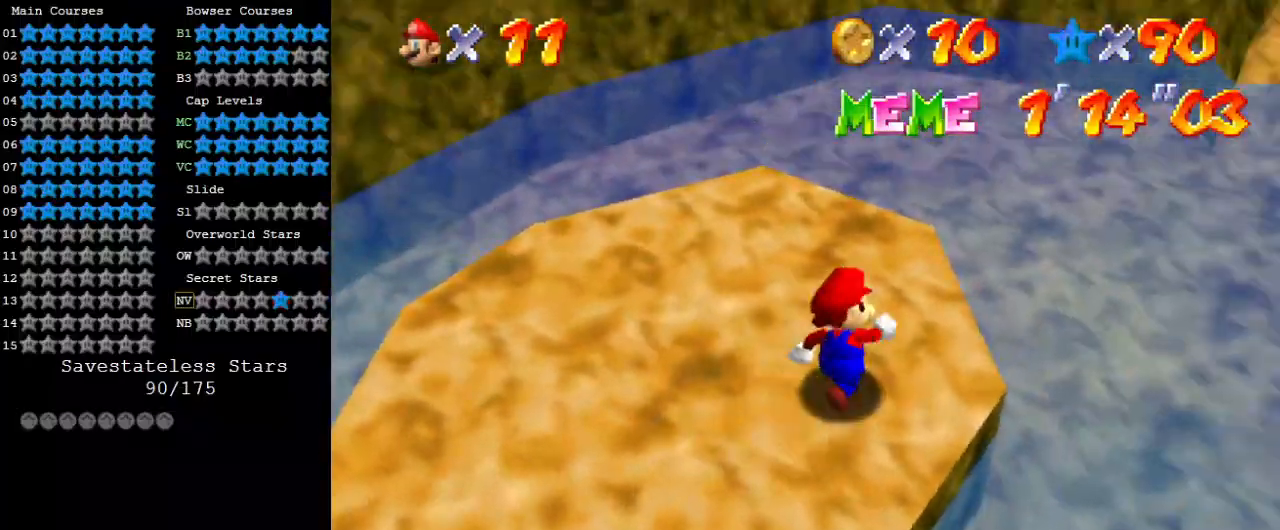
{"keys": ["a", "up"], "events": [[267, "y", "down"], [333, "shift", "down"], [400, "shift", "up"], [400, "y", "up"], [500, "a", "down"]]}
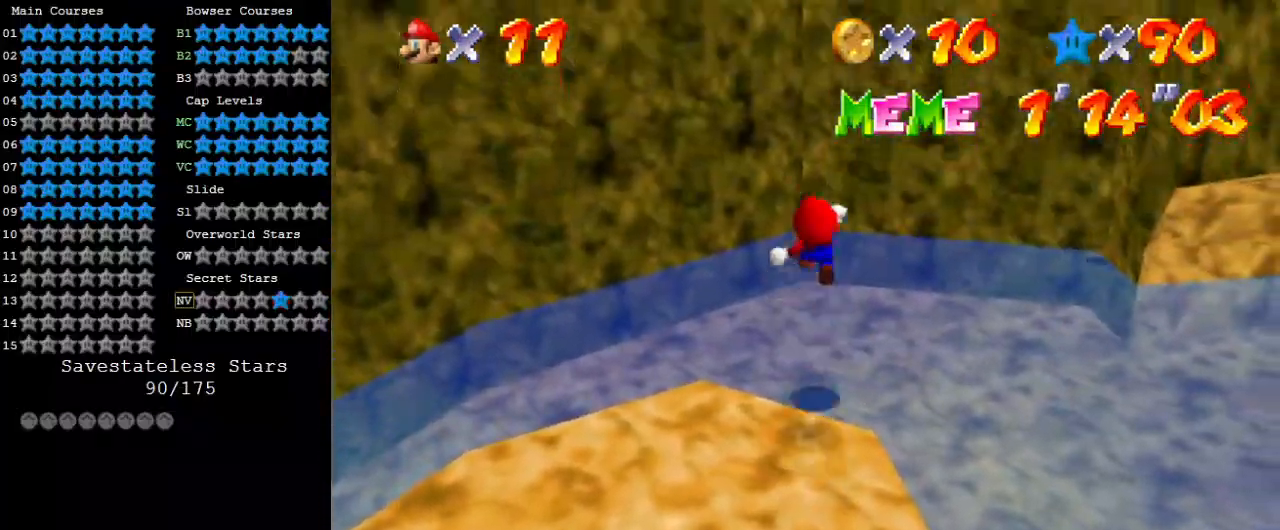
{"keys": ["up"], "events": [[67, "a", "up"], [100, "left", "down"], [133, "a", "down"], [300, "a", "up"], [433, "left", "up"]]}
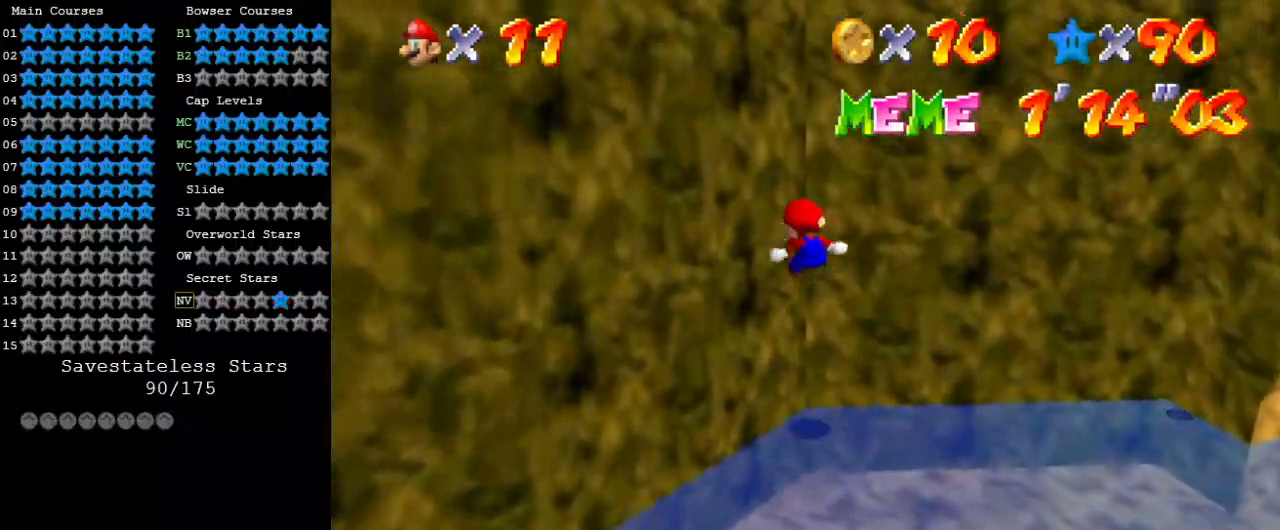
{"keys": ["right"], "events": [[33, "return", "down"], [33, "shift", "down"], [100, "return", "up"], [200, "shift", "up"], [233, "right", "down"], [400, "up", "up"]]}
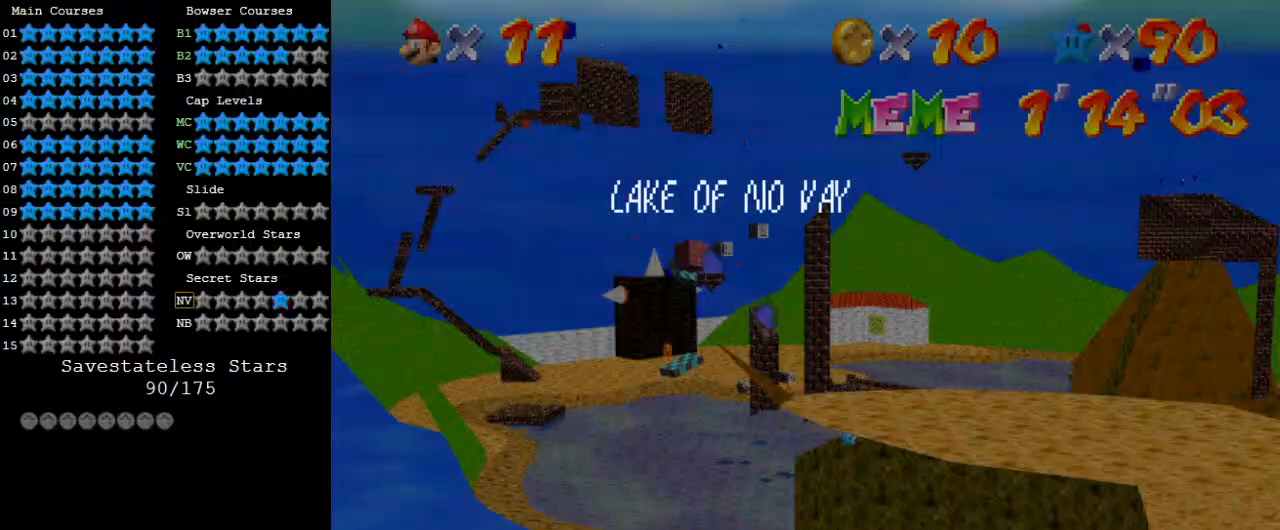
{"keys": ["right", "shift", "up"], "events": [[167, "shift", "down"], [200, "shift", "up"], [267, "shift", "down"], [367, "up", "down"]]}